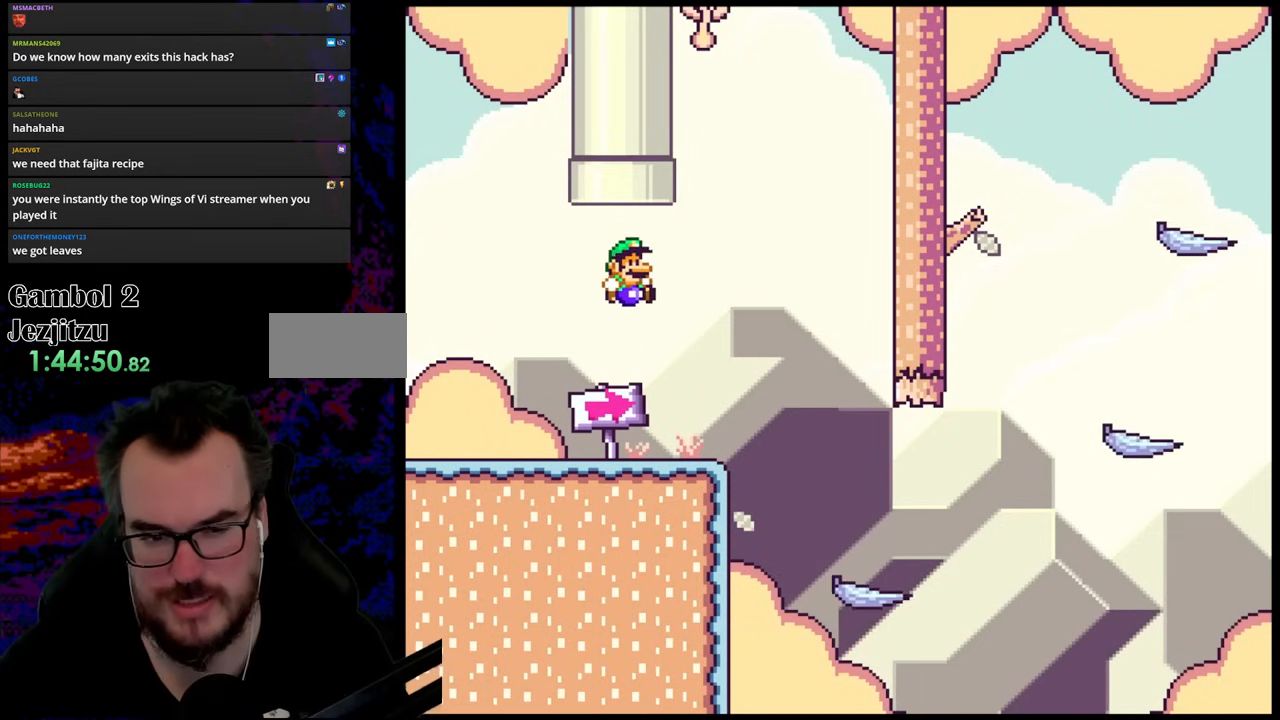
Gameplay with a controller (Nintendo layout); each line is a JSON object with the inputs held at the frame after it. "events" lists button and stick changes between this image and that frame as [ms after this image, input, new state], when the widget could be followed in between. Not read: L3 R3.
{"buttons": ["Y", "DPAD_RIGHT"], "events": []}
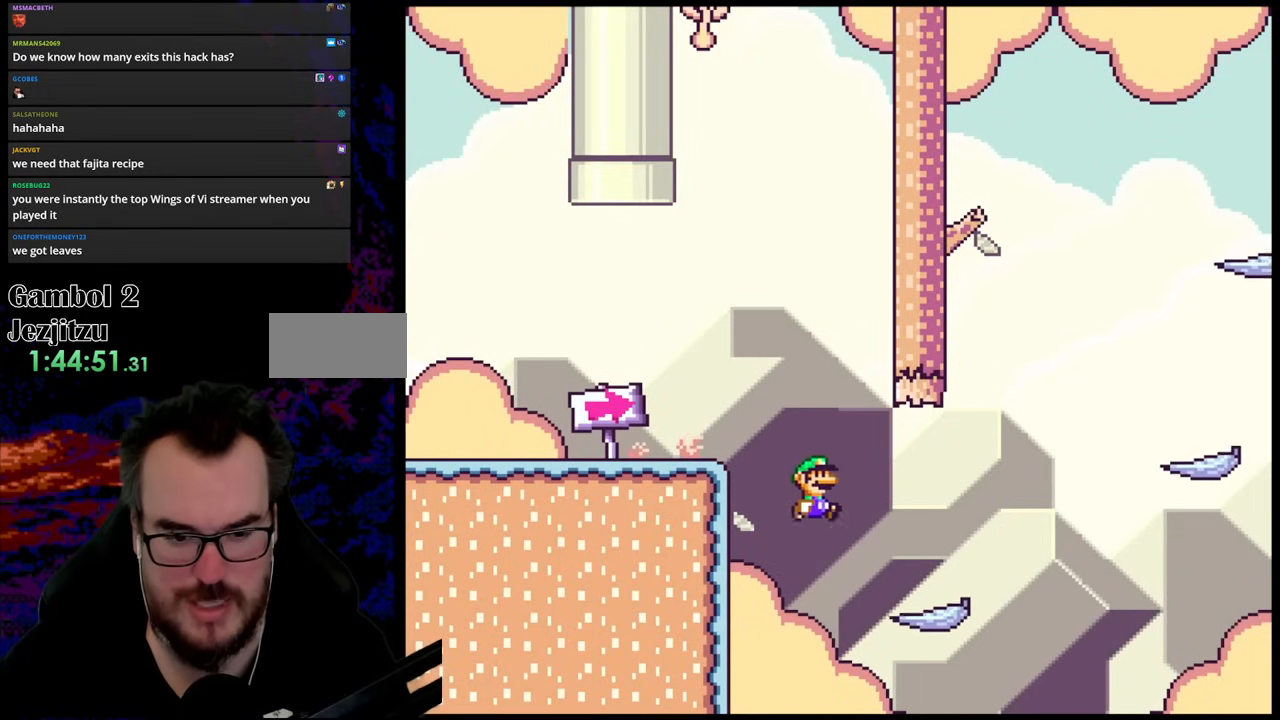
{"buttons": ["Y", "DPAD_RIGHT"], "events": [[267, "B", "down"], [417, "B", "up"]]}
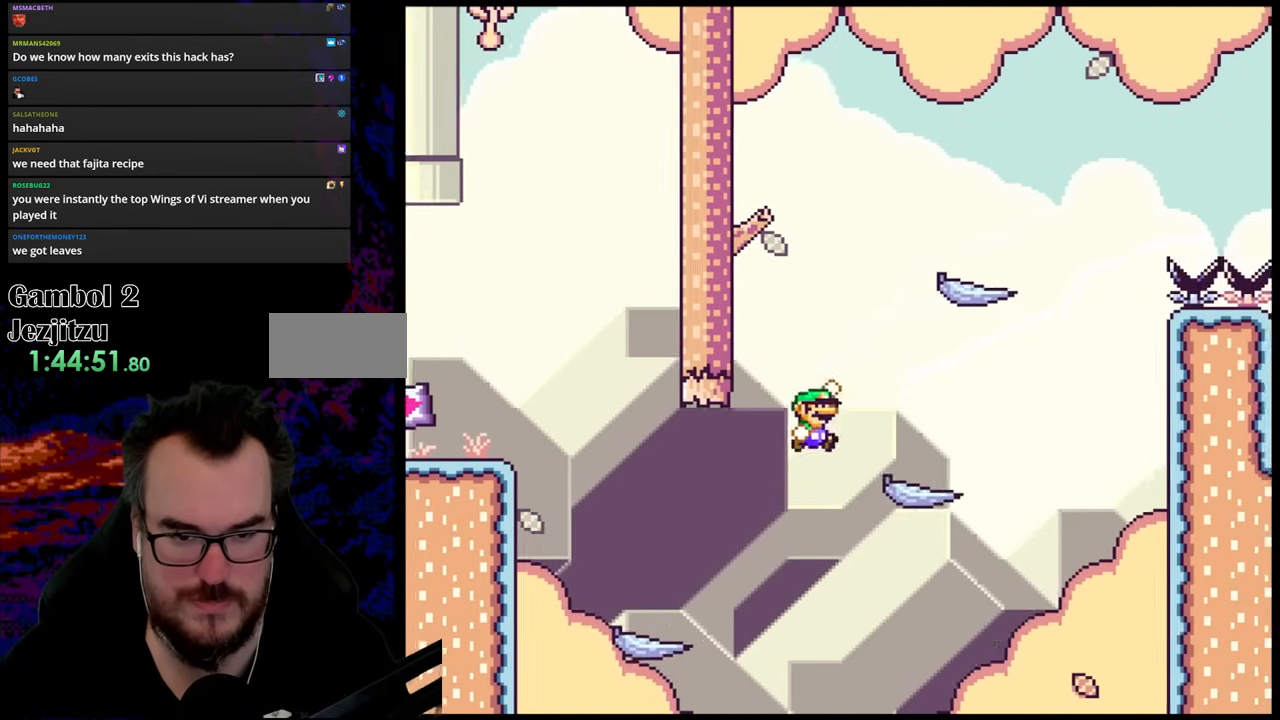
{"buttons": ["B", "Y", "DPAD_LEFT"], "events": [[317, "B", "down"], [383, "DPAD_DOWN", "down"], [383, "DPAD_RIGHT", "up"], [400, "DPAD_DOWN", "up"], [400, "DPAD_LEFT", "down"]]}
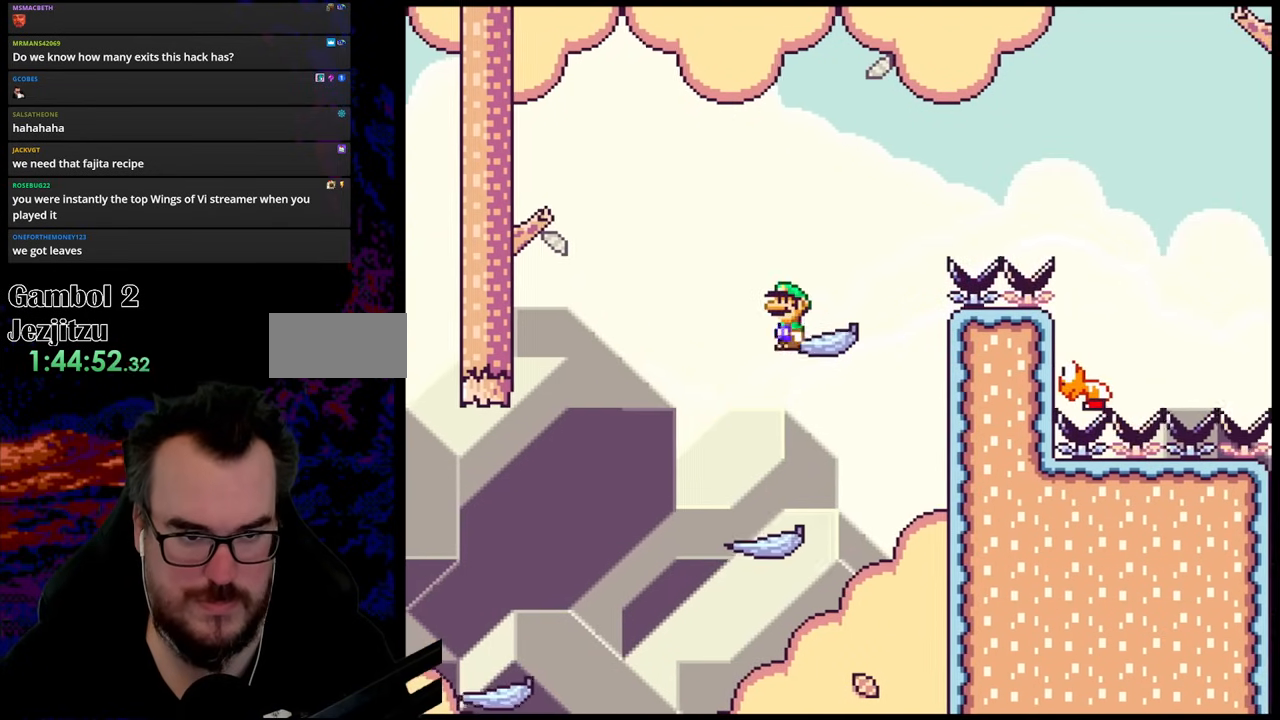
{"buttons": ["B", "Y", "DPAD_RIGHT"], "events": [[83, "B", "up"], [83, "DPAD_LEFT", "up"], [100, "DPAD_RIGHT", "down"], [400, "B", "down"]]}
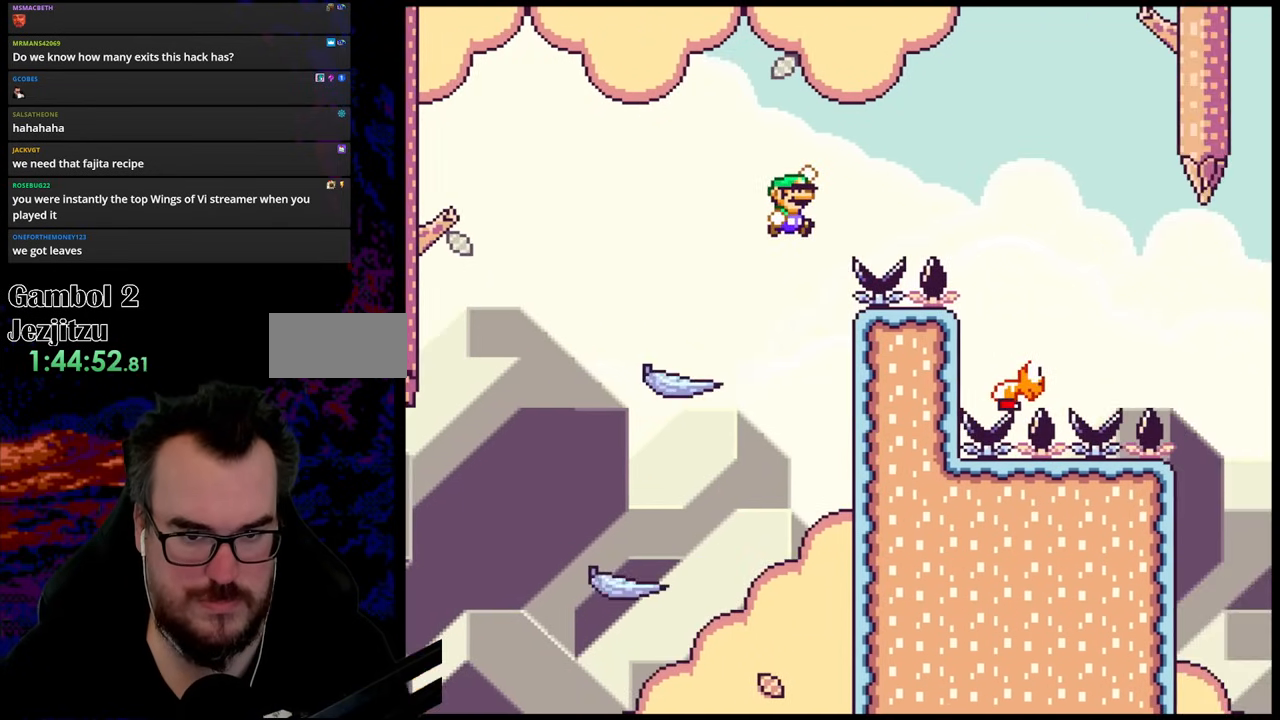
{"buttons": ["Y", "DPAD_RIGHT"], "events": [[483, "B", "up"]]}
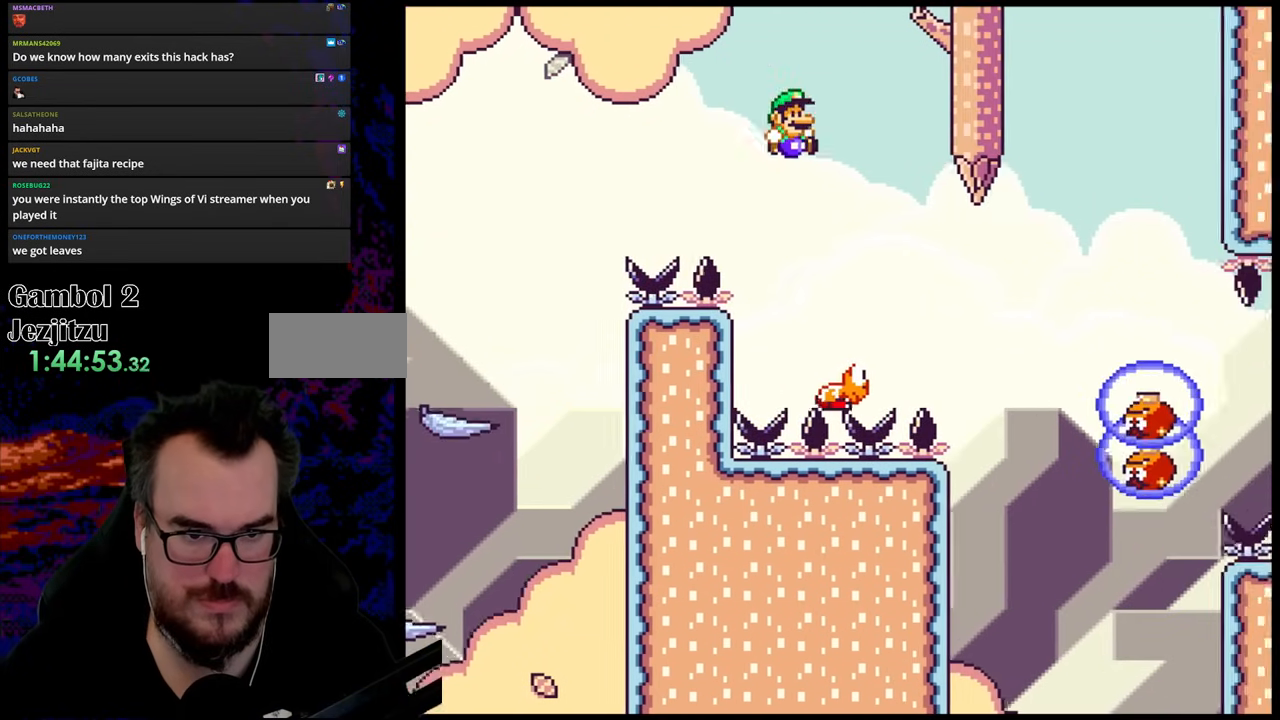
{"buttons": ["B", "Y", "DPAD_RIGHT"], "events": [[67, "DPAD_LEFT", "down"], [67, "DPAD_RIGHT", "up"], [117, "DPAD_DOWN", "down"], [117, "DPAD_LEFT", "up"], [150, "DPAD_DOWN", "up"], [150, "DPAD_RIGHT", "down"], [400, "B", "down"]]}
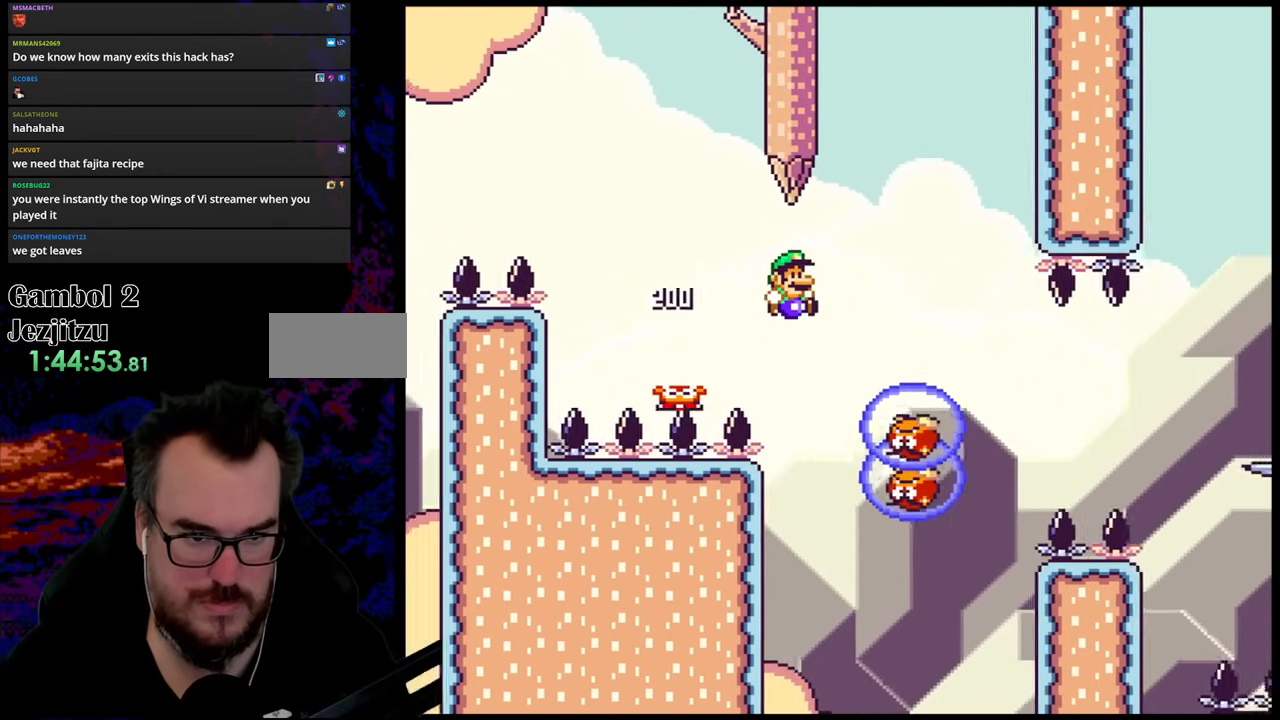
{"buttons": ["B", "Y"], "events": [[150, "DPAD_RIGHT", "up"], [167, "DPAD_LEFT", "down"], [317, "DPAD_LEFT", "up"], [317, "DPAD_RIGHT", "down"], [417, "DPAD_RIGHT", "up"]]}
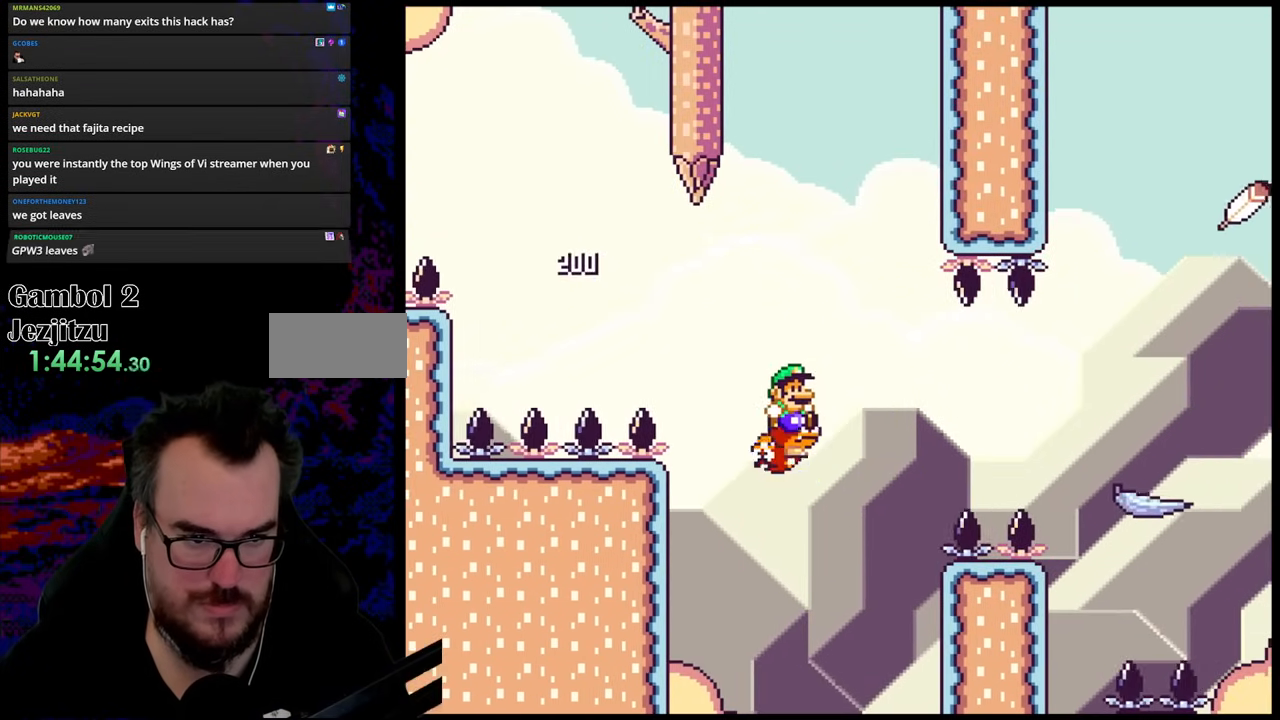
{"buttons": ["B", "Y", "DPAD_RIGHT"], "events": [[367, "DPAD_RIGHT", "down"]]}
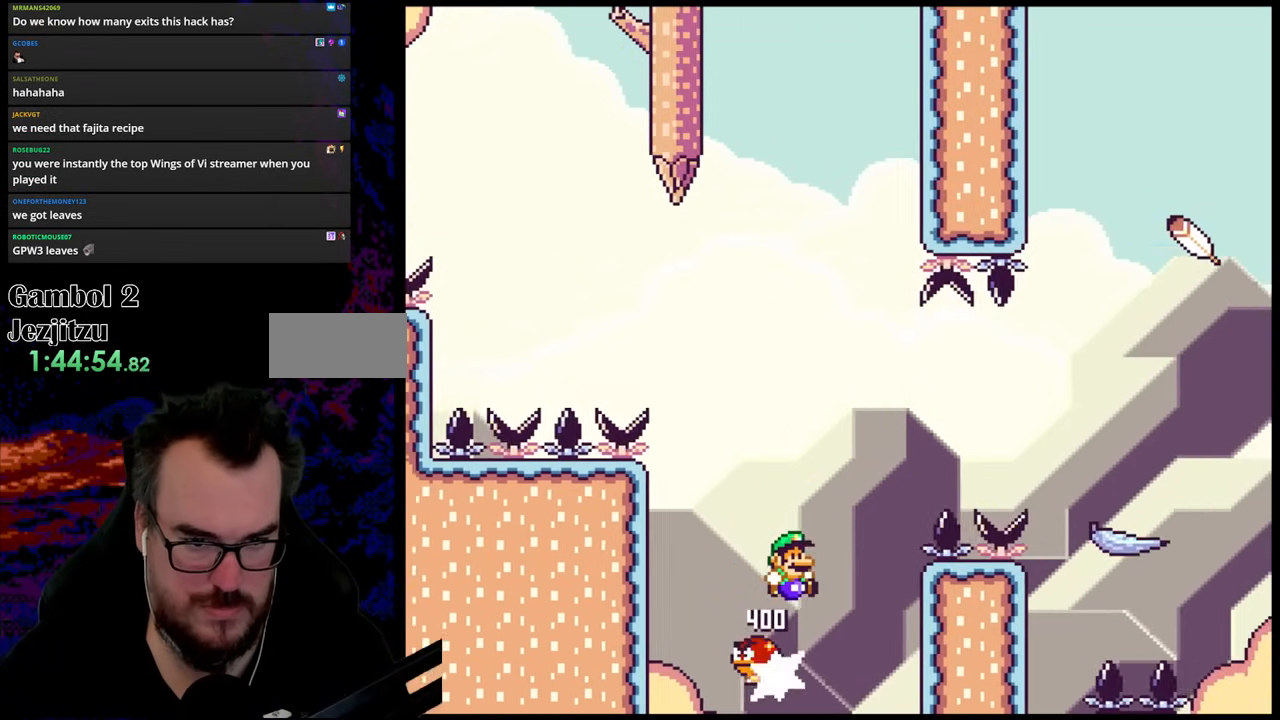
{"buttons": ["Y", "DPAD_RIGHT"], "events": [[483, "B", "up"]]}
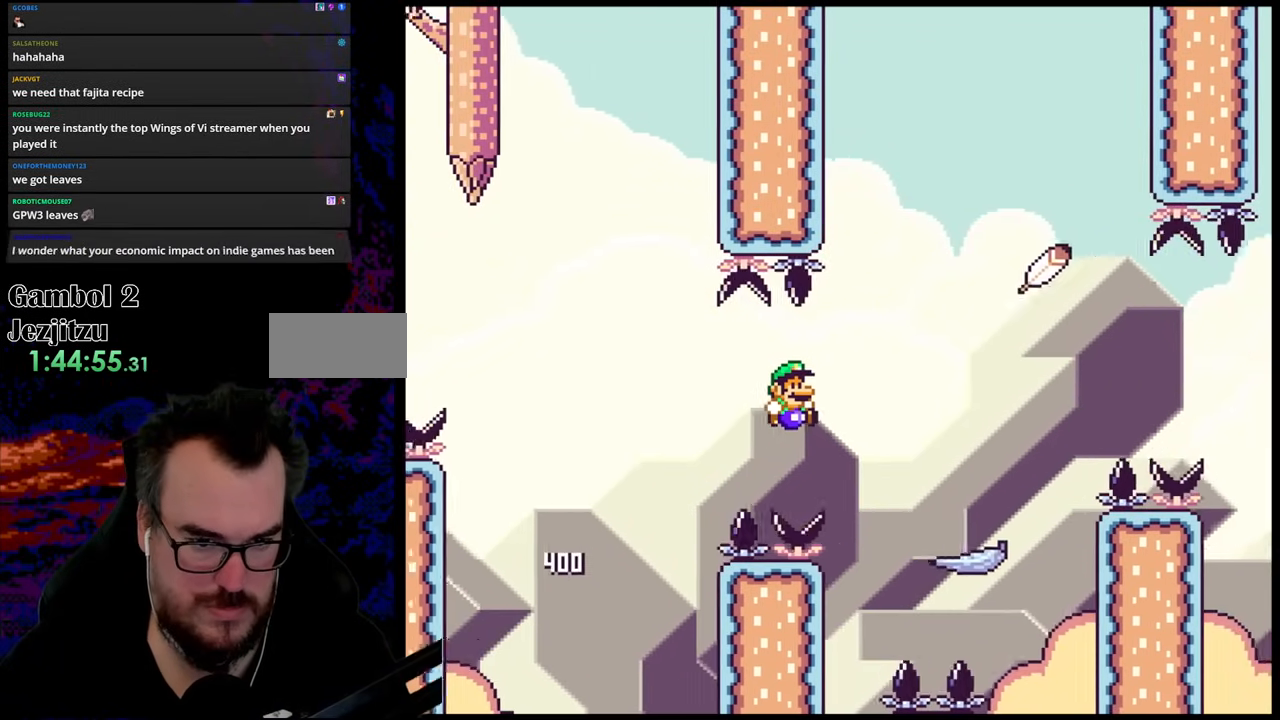
{"buttons": ["B", "Y", "DPAD_LEFT"], "events": [[317, "B", "down"], [417, "DPAD_LEFT", "down"], [417, "DPAD_RIGHT", "up"]]}
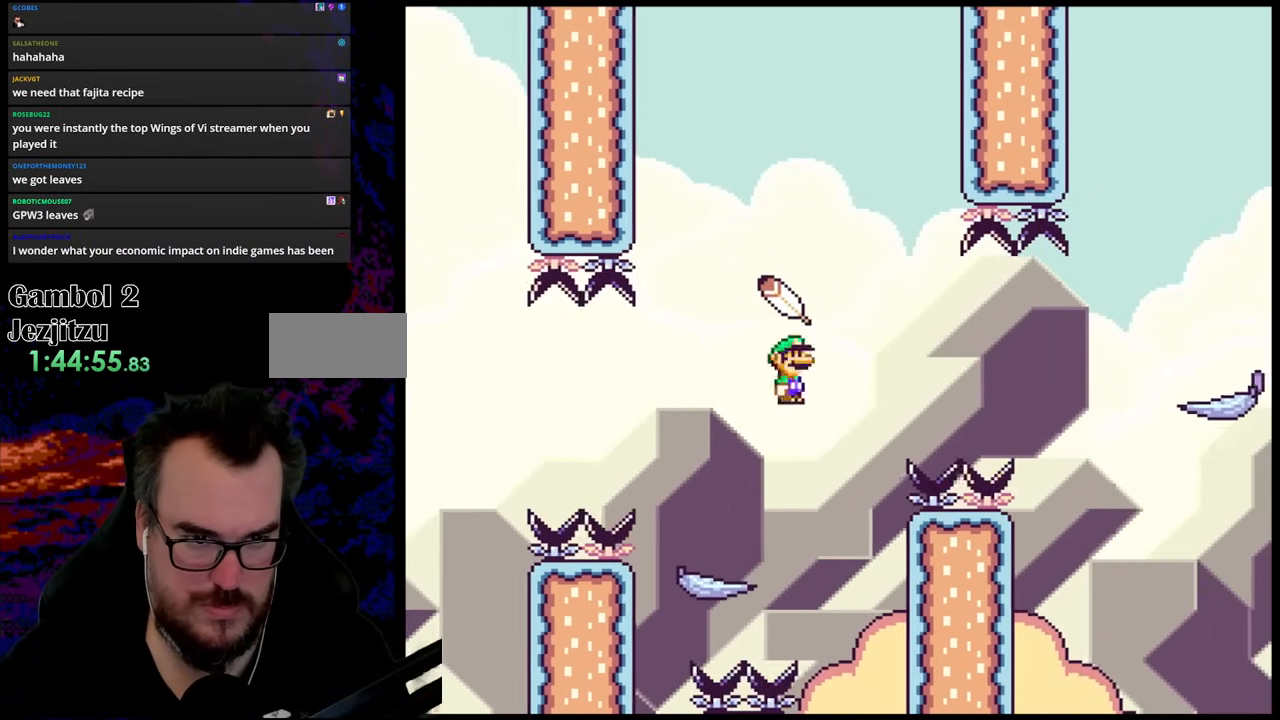
{"buttons": ["B", "Y", "DPAD_RIGHT"], "events": [[17, "DPAD_LEFT", "up"], [17, "DPAD_UP", "down"], [50, "DPAD_RIGHT", "down"], [50, "DPAD_UP", "up"]]}
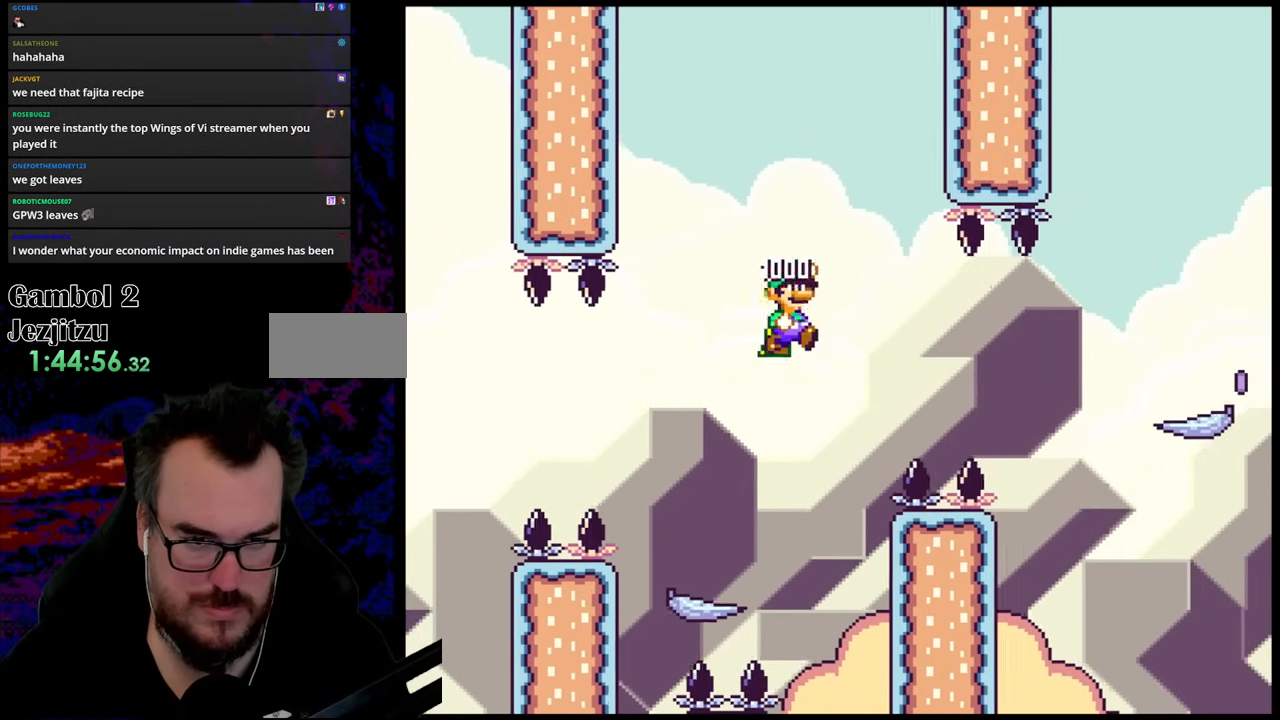
{"buttons": ["B", "Y", "DPAD_RIGHT"], "events": []}
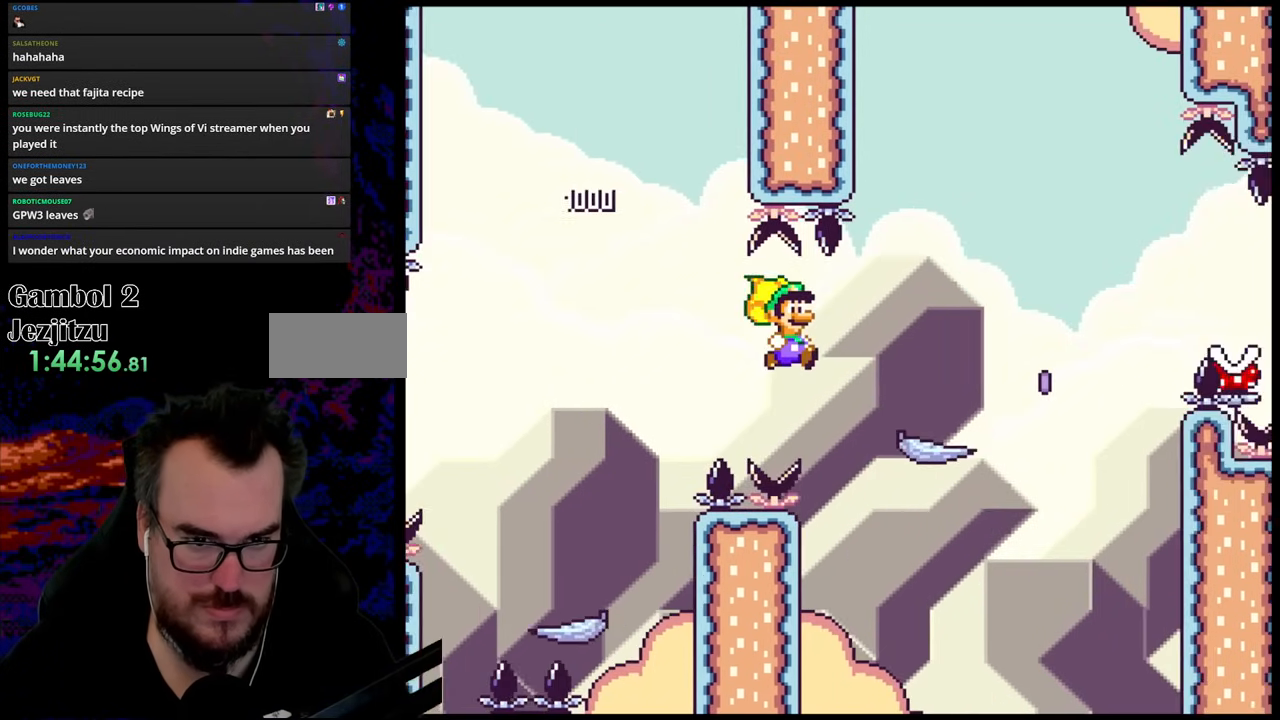
{"buttons": ["X", "DPAD_RIGHT"], "events": [[317, "B", "up"], [383, "Y", "up"], [417, "X", "down"]]}
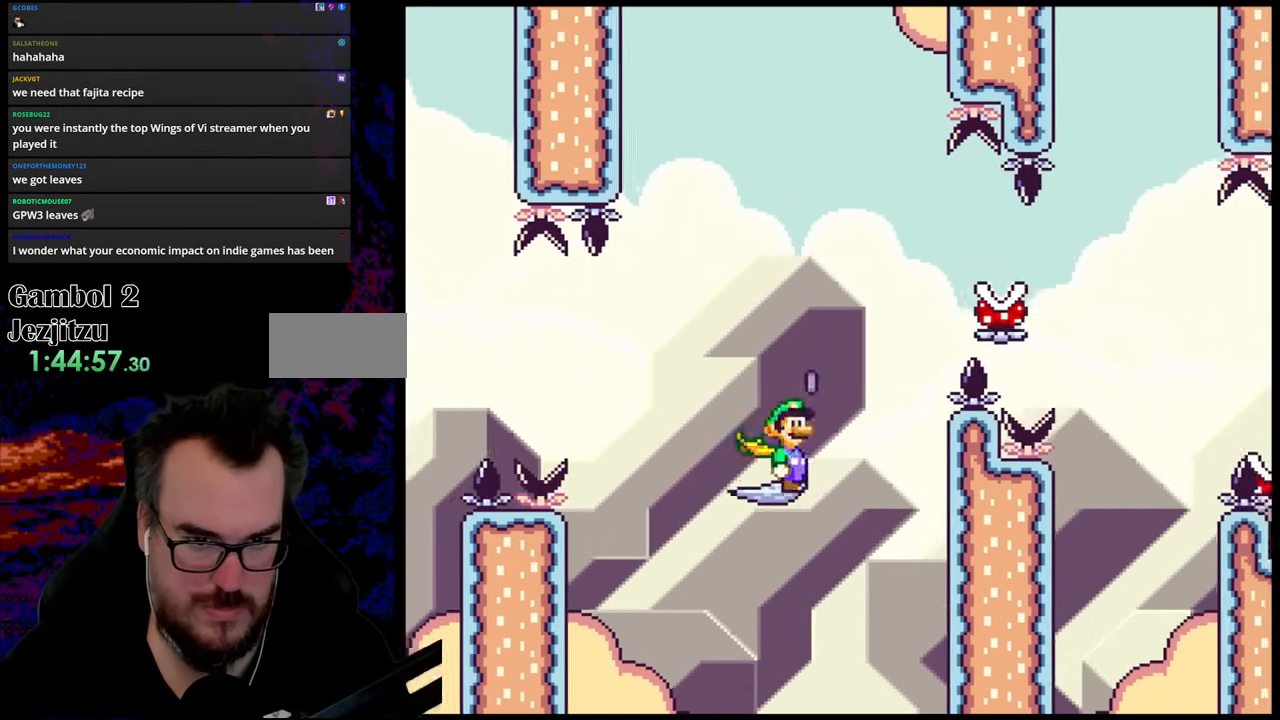
{"buttons": ["A", "X", "DPAD_RIGHT"], "events": [[67, "A", "down"], [67, "DPAD_DOWN", "down"], [83, "DPAD_DOWN", "up"], [83, "DPAD_LEFT", "down"], [83, "DPAD_RIGHT", "up"], [150, "DPAD_DOWN", "down"], [150, "DPAD_LEFT", "up"], [150, "DPAD_RIGHT", "down"], [167, "DPAD_DOWN", "up"]]}
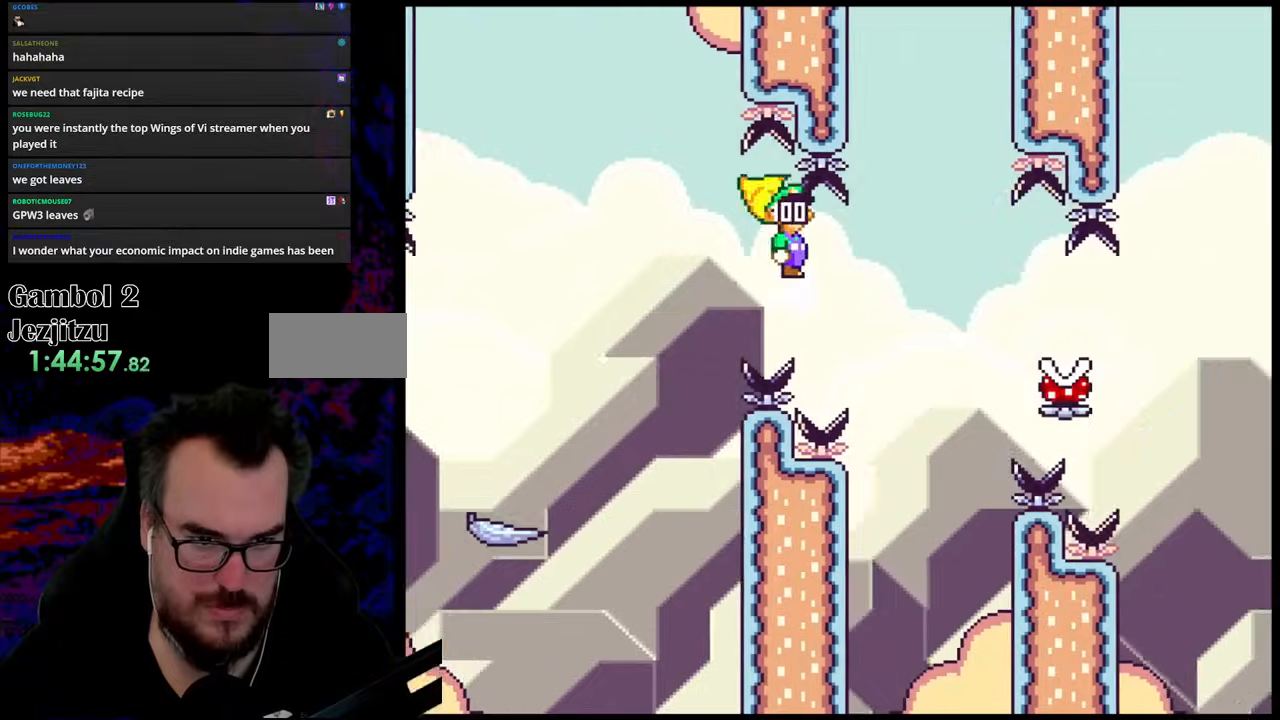
{"buttons": ["A", "X", "DPAD_RIGHT"], "events": []}
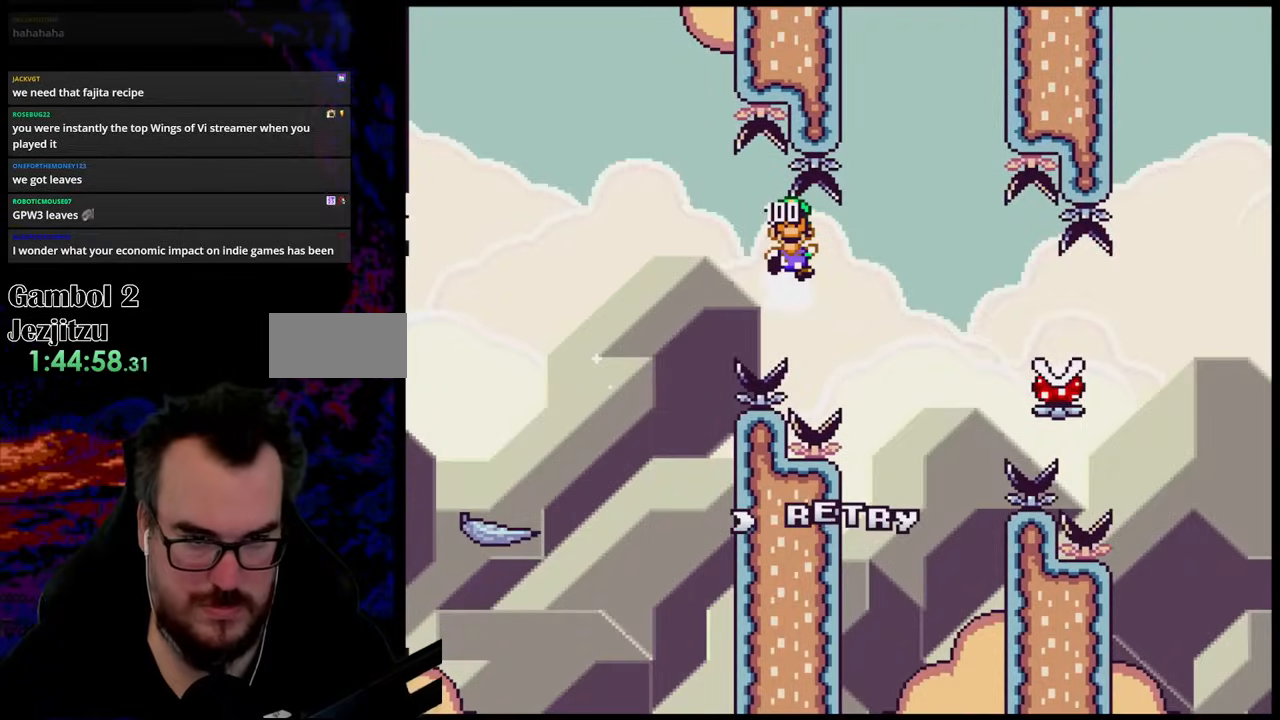
{"buttons": ["A", "X"], "events": [[167, "DPAD_RIGHT", "up"]]}
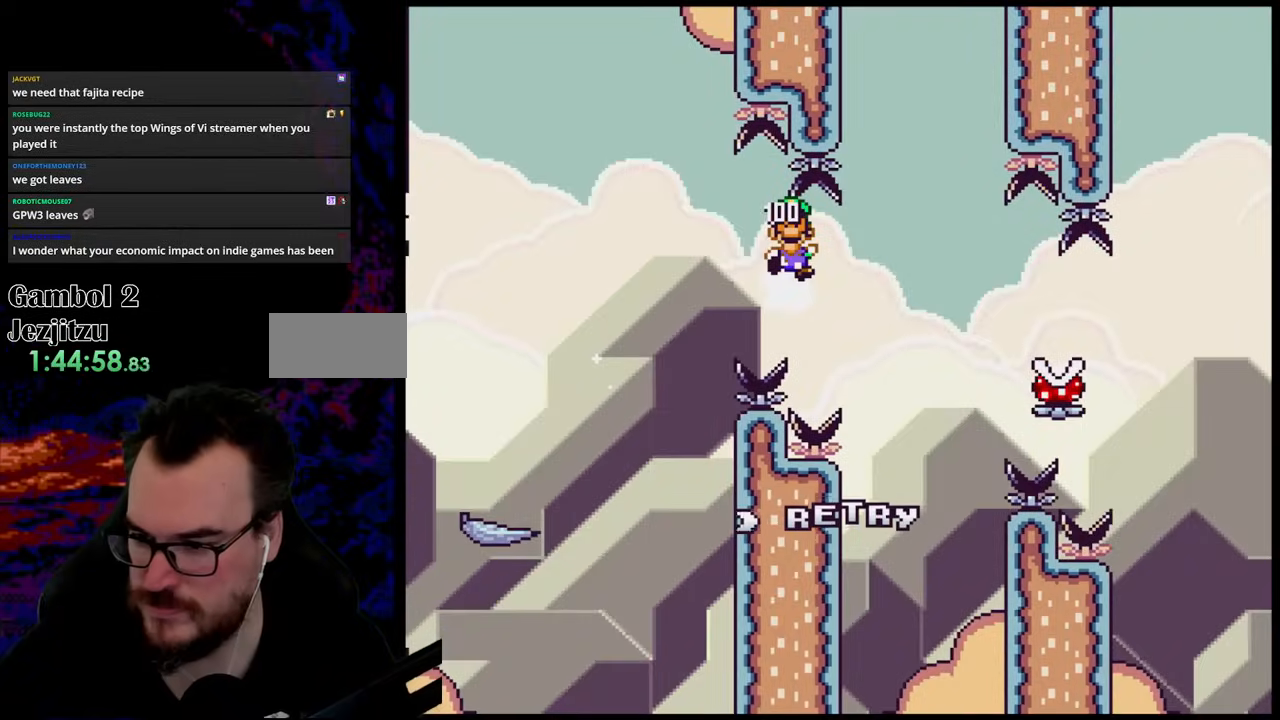
{"buttons": ["B"], "events": [[50, "DPAD_RIGHT", "down"], [67, "DPAD_RIGHT", "up"], [283, "A", "up"], [350, "X", "up"], [483, "B", "down"]]}
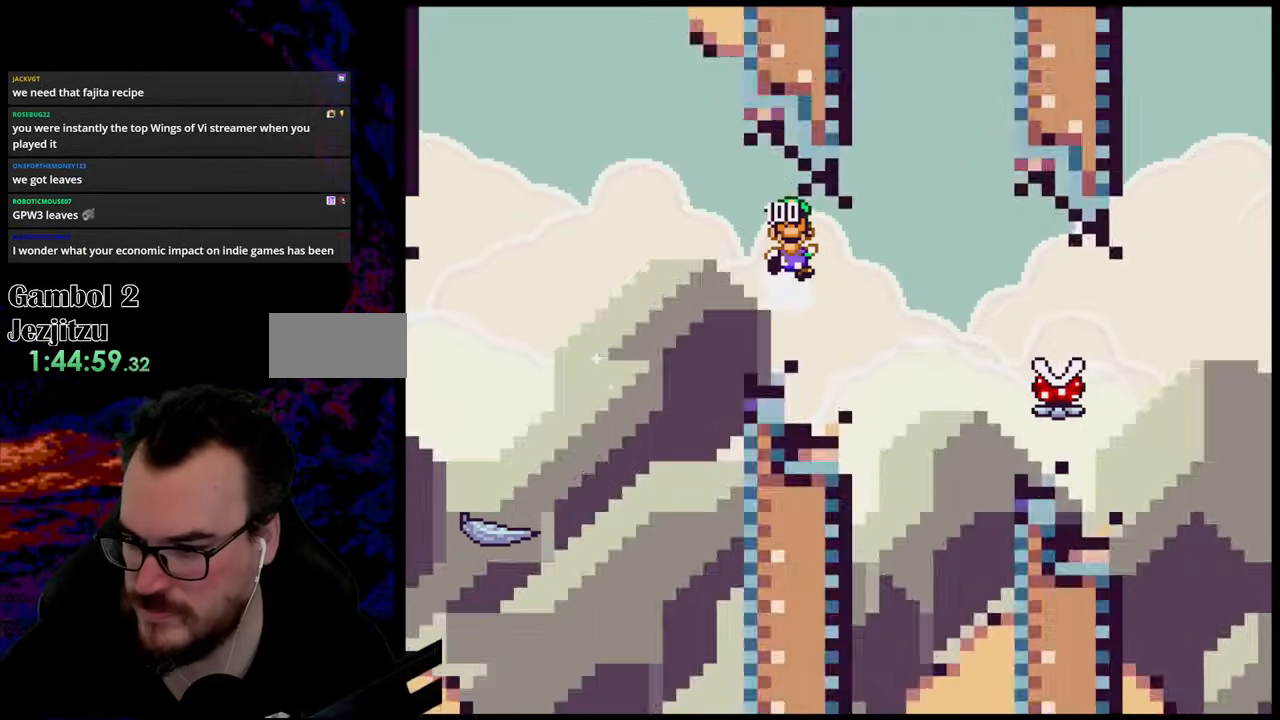
{"buttons": [], "events": [[100, "B", "up"], [183, "B", "down"], [367, "B", "up"]]}
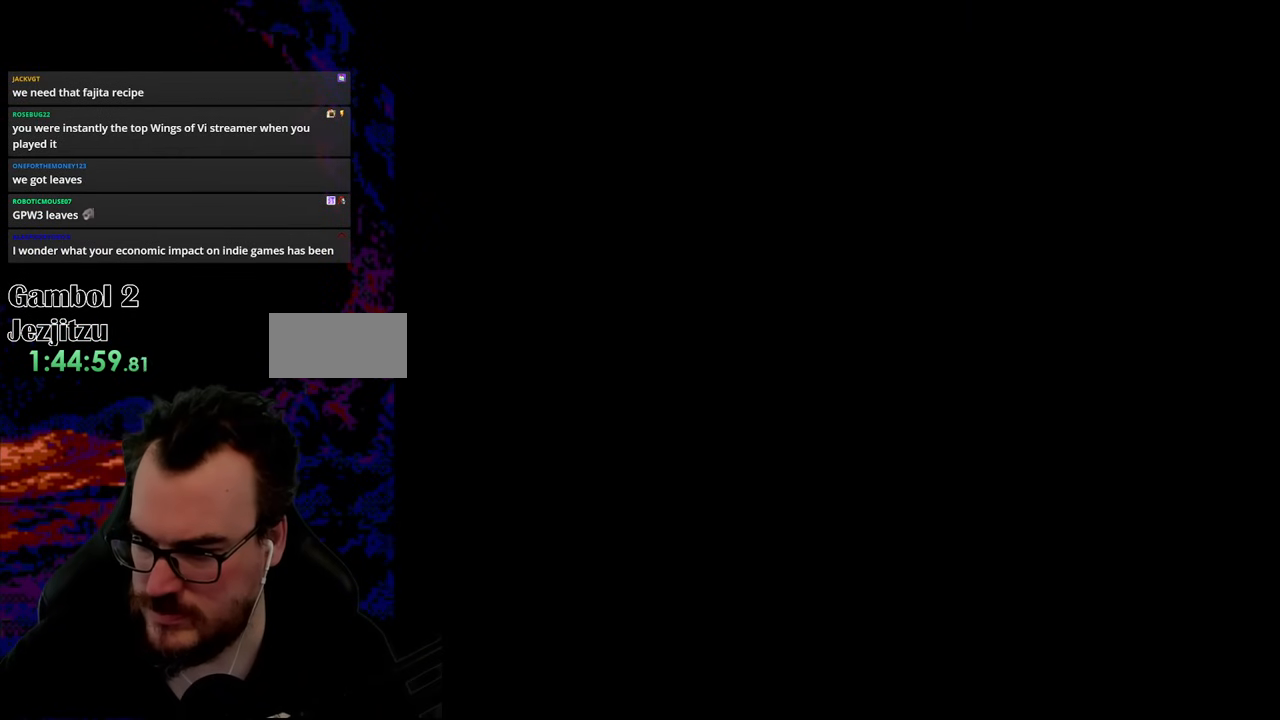
{"buttons": ["B", "Y", "DPAD_RIGHT"], "events": [[167, "B", "down"], [167, "Y", "down"], [183, "DPAD_RIGHT", "down"]]}
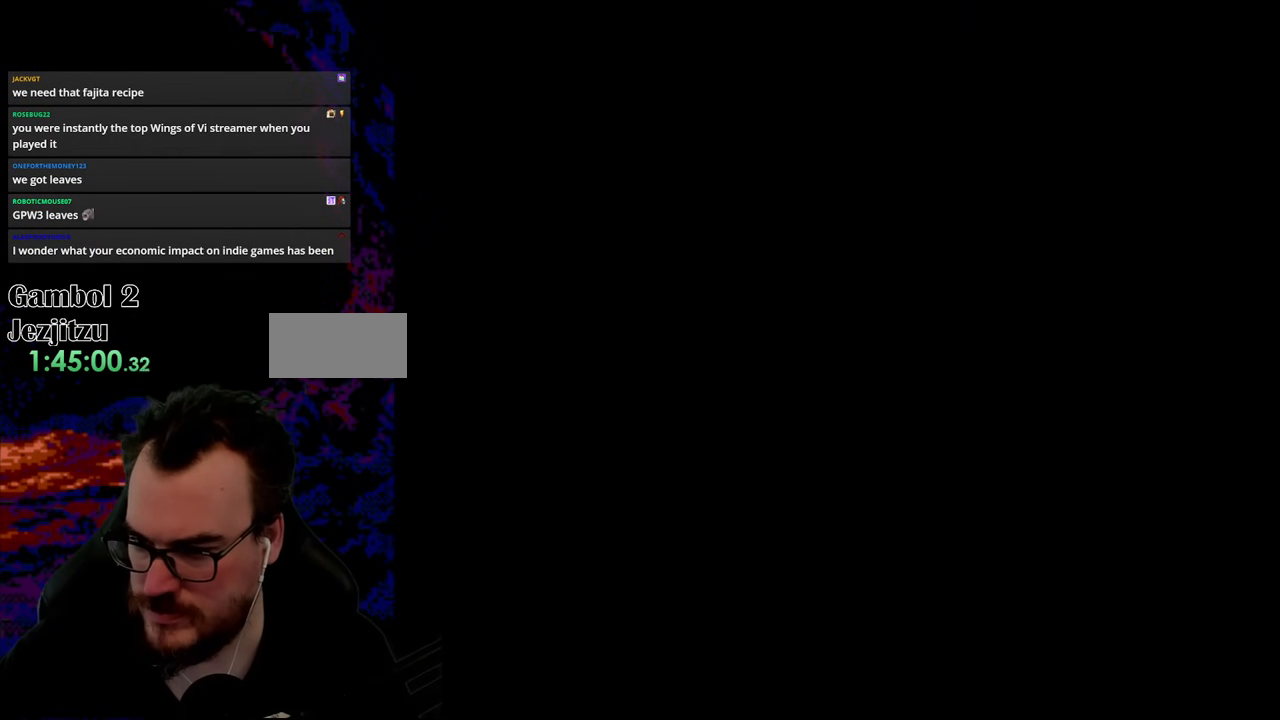
{"buttons": ["Y", "DPAD_RIGHT"], "events": [[317, "B", "up"]]}
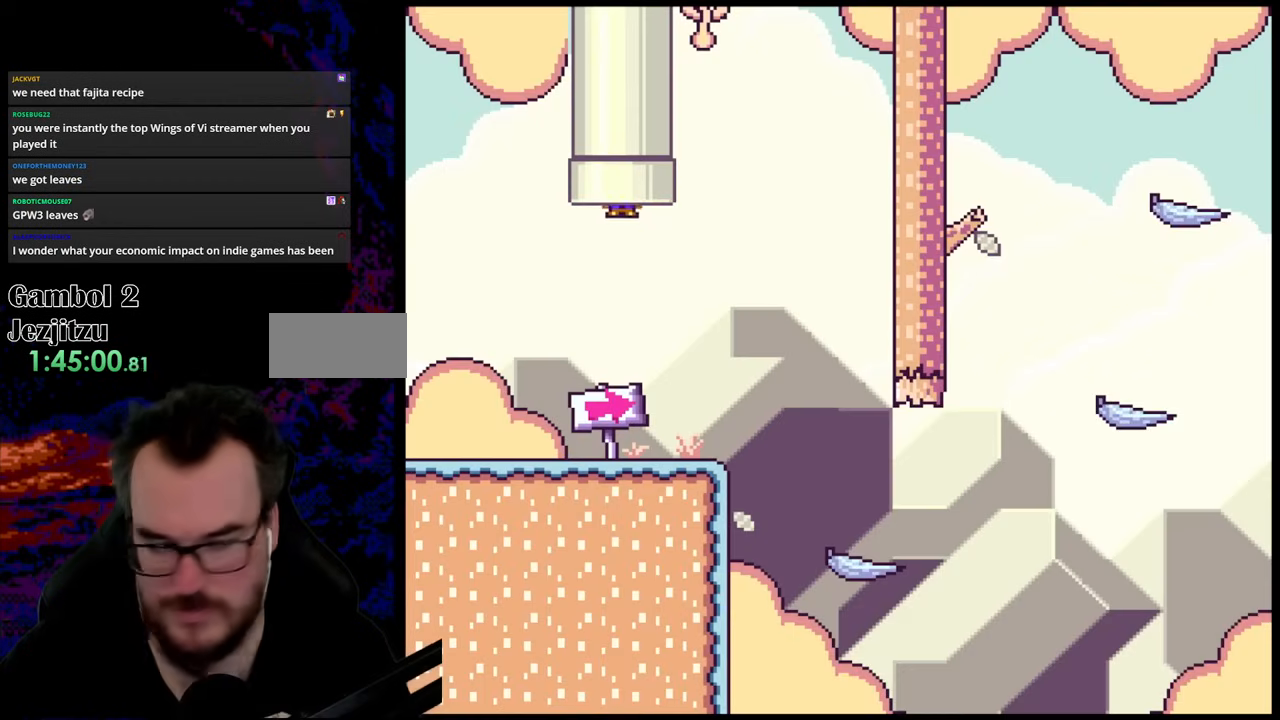
{"buttons": ["Y", "DPAD_RIGHT"], "events": []}
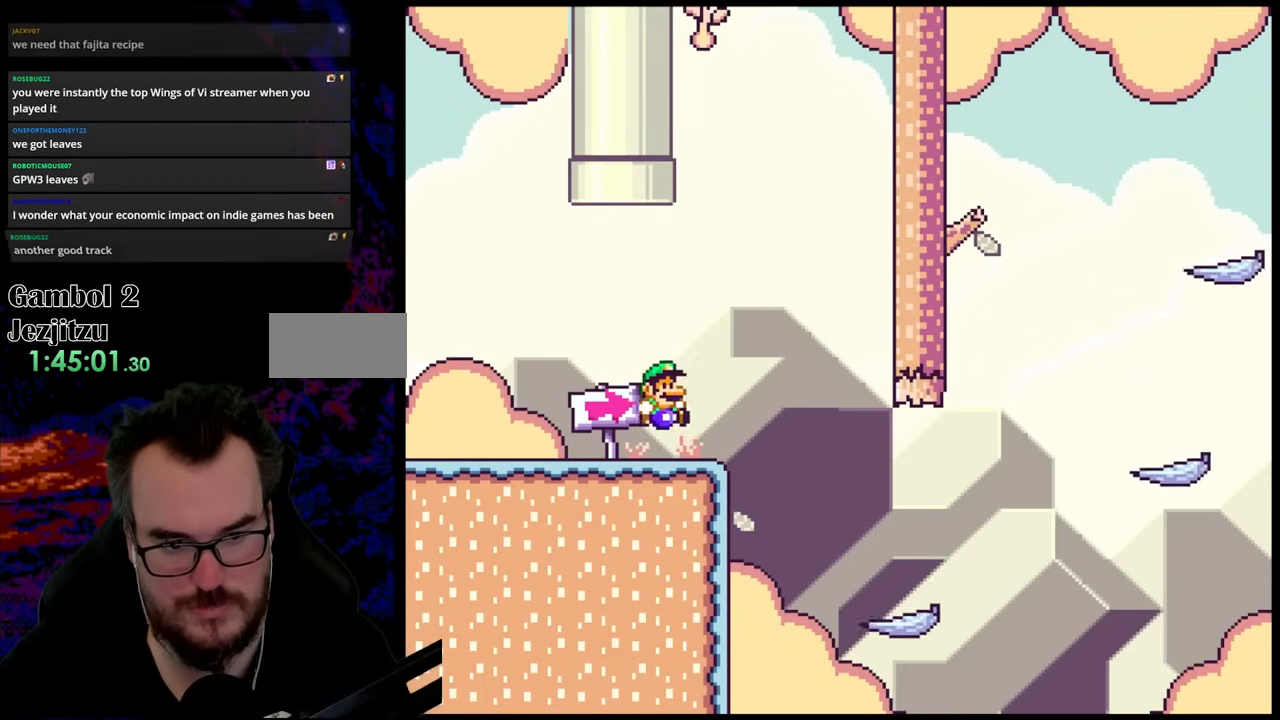
{"buttons": ["Y", "DPAD_RIGHT"], "events": []}
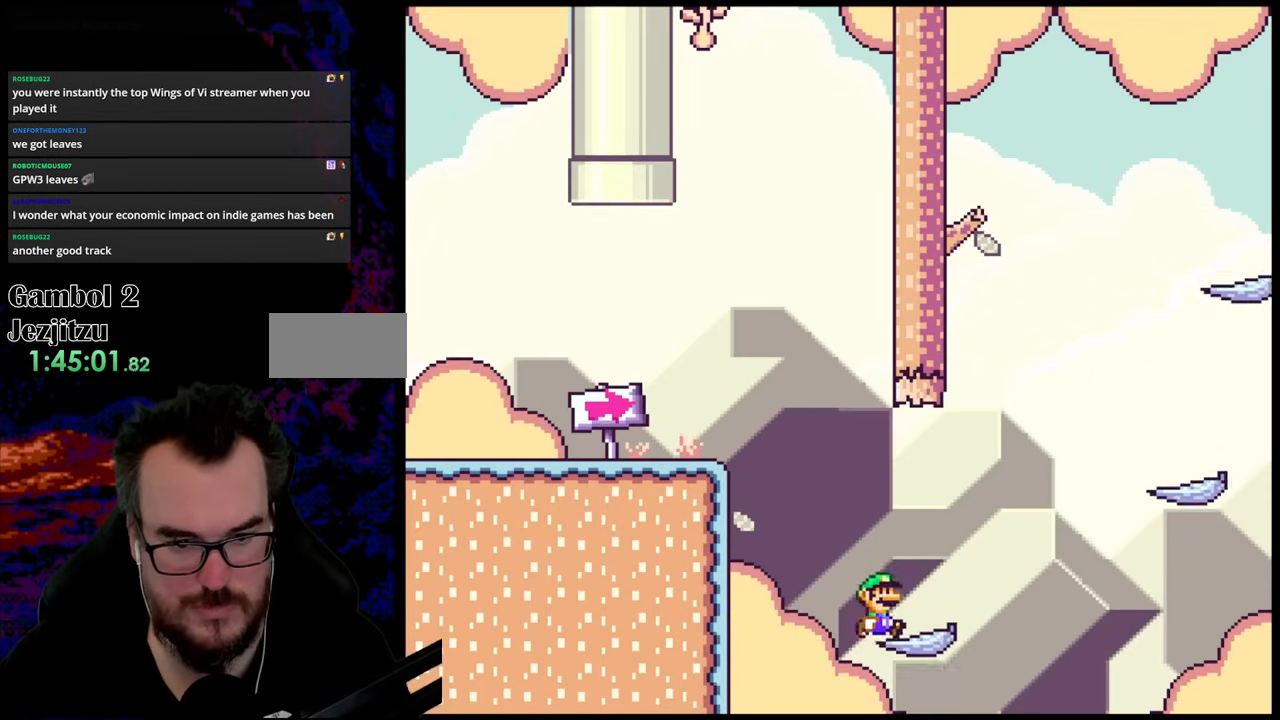
{"buttons": ["Y", "DPAD_RIGHT"], "events": [[117, "B", "down"], [283, "B", "up"]]}
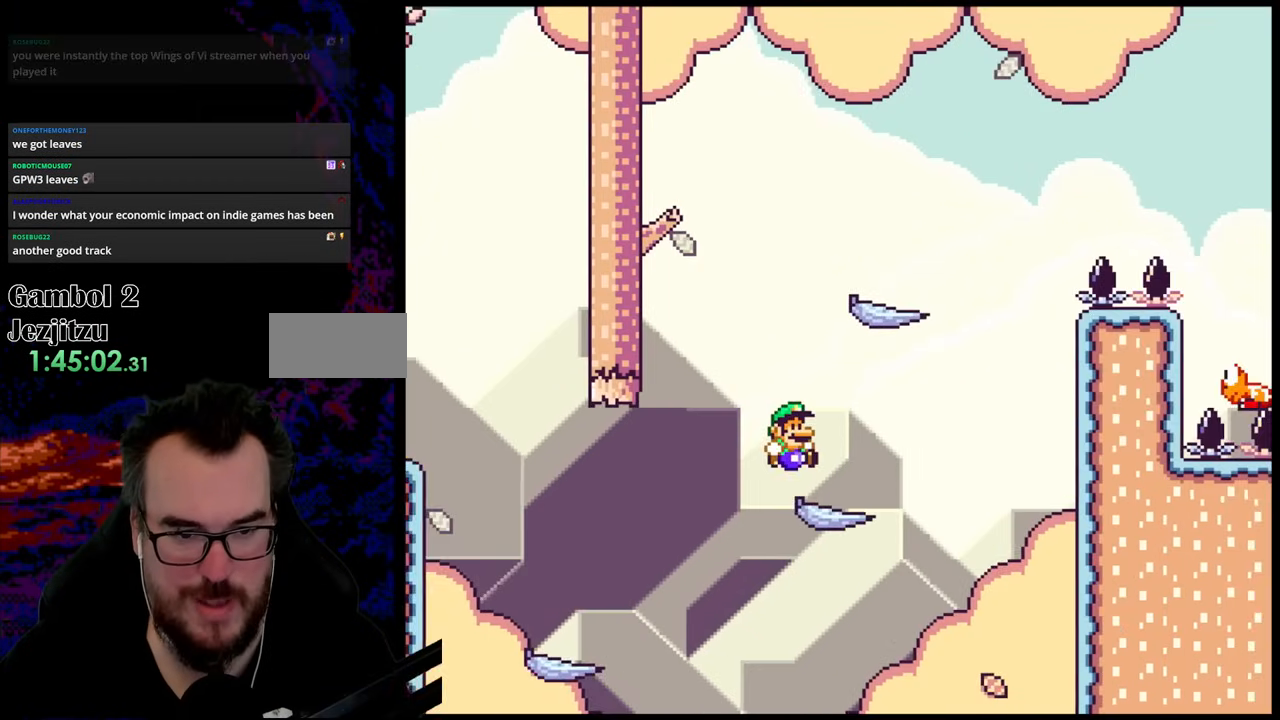
{"buttons": ["Y", "DPAD_RIGHT"], "events": [[150, "B", "down"], [283, "DPAD_LEFT", "down"], [283, "DPAD_RIGHT", "up"], [433, "B", "up"], [450, "DPAD_LEFT", "up"], [500, "DPAD_RIGHT", "down"]]}
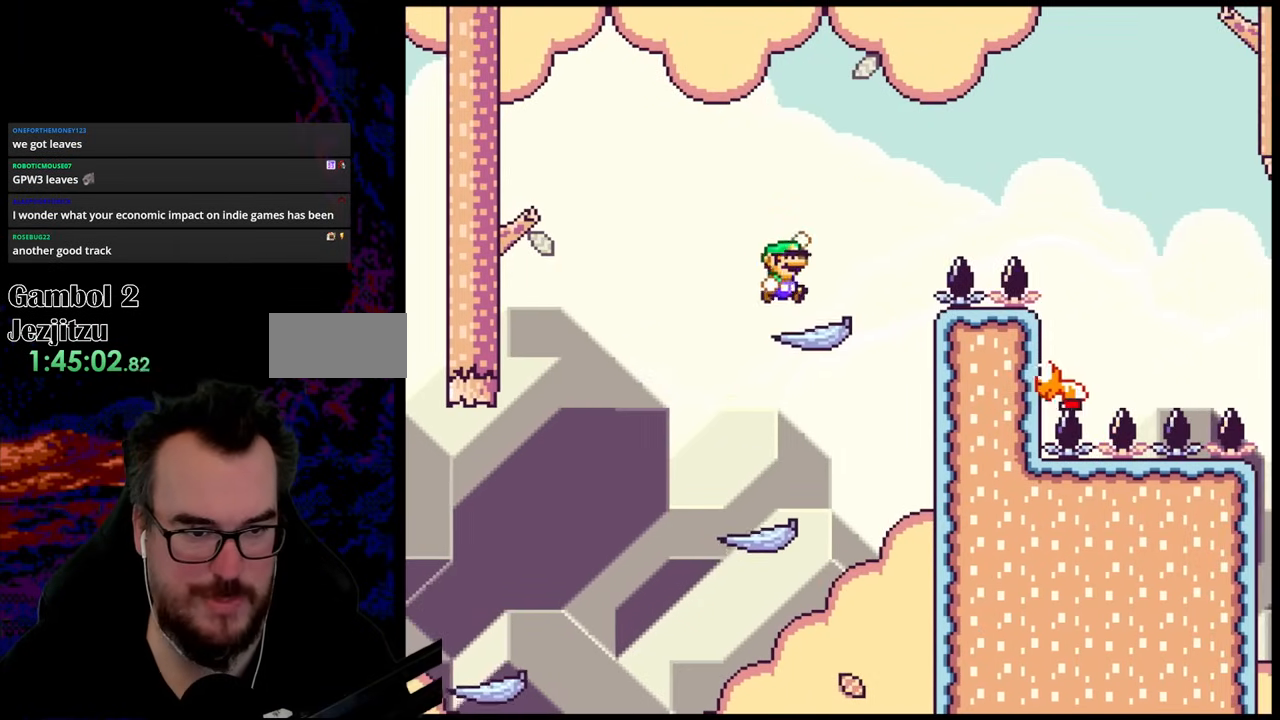
{"buttons": ["B", "Y", "DPAD_RIGHT"], "events": [[250, "B", "down"]]}
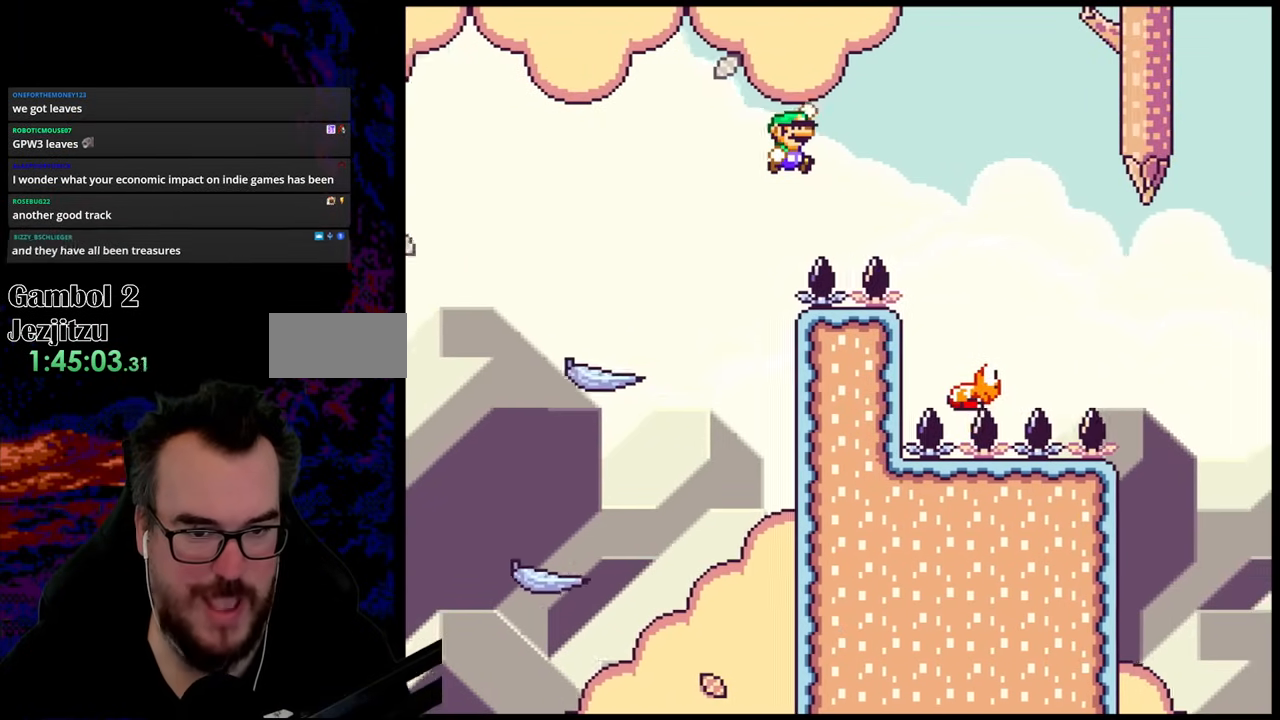
{"buttons": ["Y", "DPAD_RIGHT"], "events": [[200, "B", "up"]]}
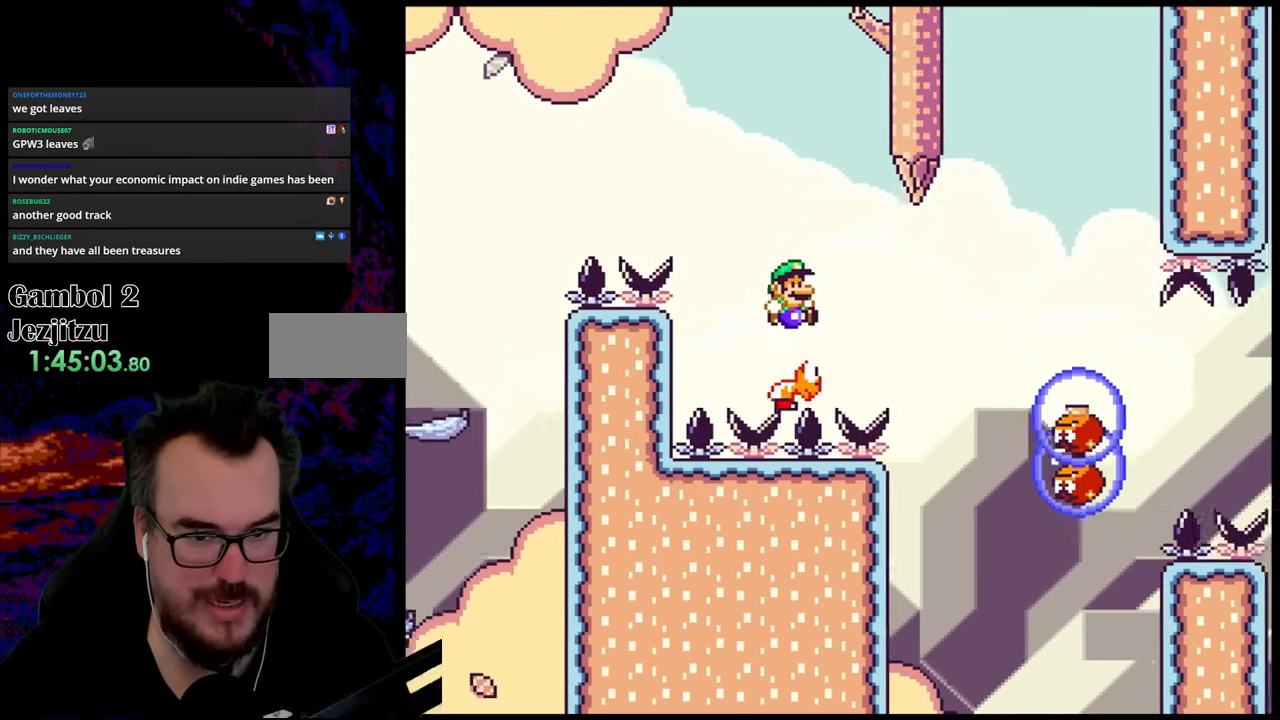
{"buttons": ["B", "Y", "DPAD_LEFT"], "events": [[167, "B", "down"], [433, "DPAD_DOWN", "down"], [450, "DPAD_RIGHT", "up"], [467, "DPAD_LEFT", "down"], [483, "DPAD_DOWN", "up"]]}
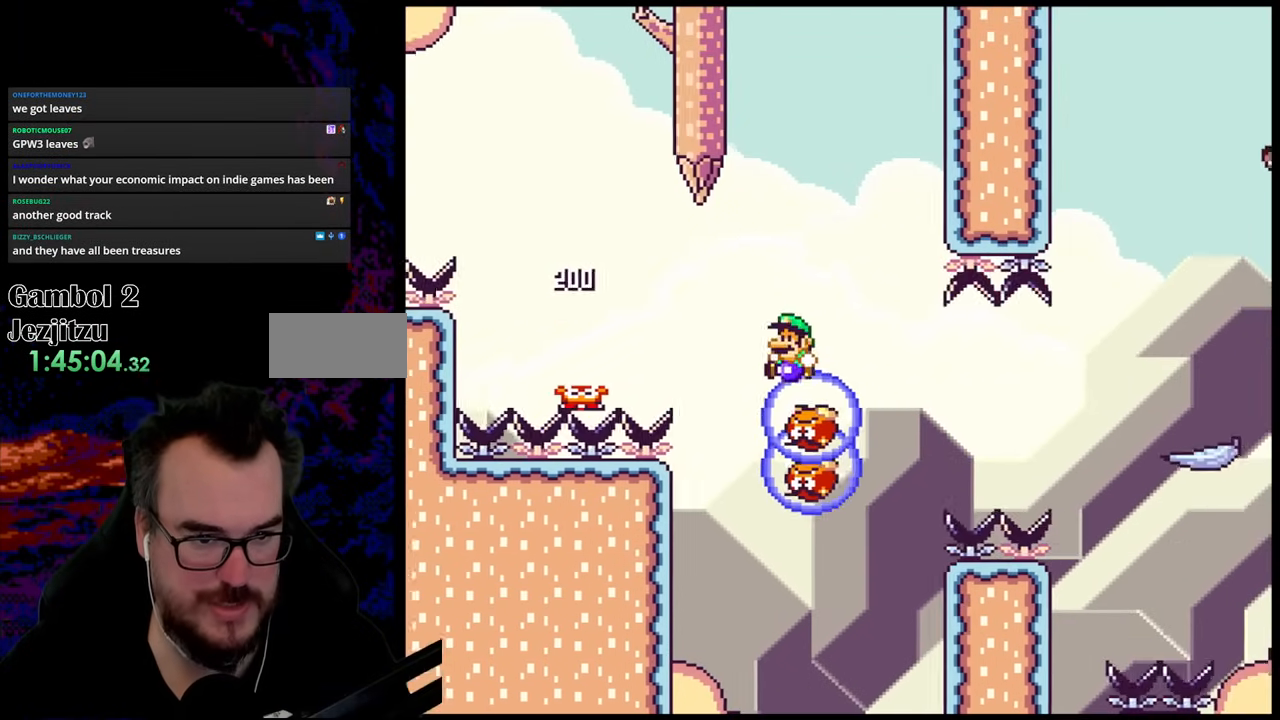
{"buttons": ["B", "Y"], "events": [[117, "DPAD_DOWN", "down"], [117, "DPAD_LEFT", "up"], [133, "DPAD_DOWN", "up"], [133, "DPAD_RIGHT", "down"], [183, "DPAD_RIGHT", "up"]]}
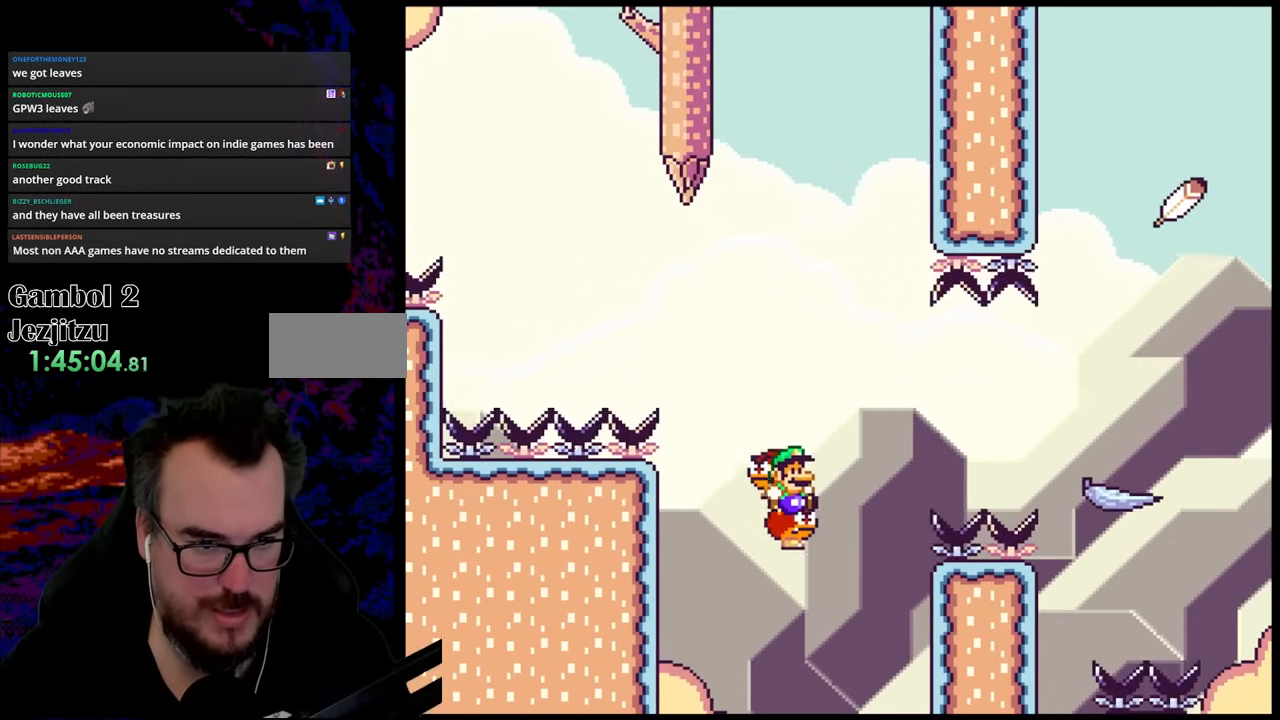
{"buttons": ["B", "Y", "DPAD_RIGHT"], "events": [[83, "DPAD_RIGHT", "down"]]}